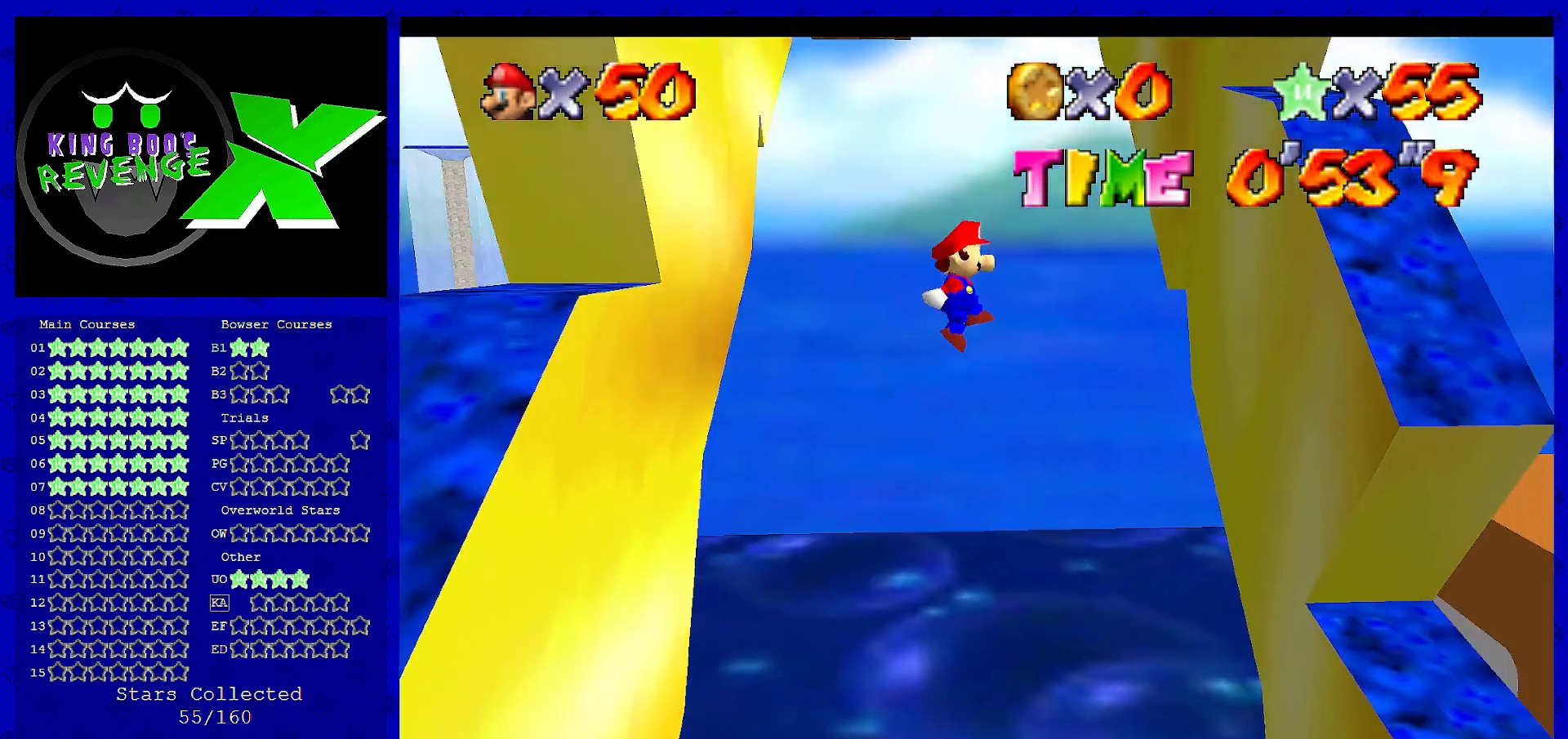
Gameplay with a controller (Nintendo layout); each line is a JSON object with the inputs held at the frame after it (dt_ms = milliseconds from this image to that frame). "events" lists button and stick changes between this image and that frame as [ms after this image, input, new state], when the widget could be followed in between. Not read: L3 R3.
{"dt_ms": 480, "buttons": [], "left_stick": "up-right", "events": [[320, "A", "up"]]}
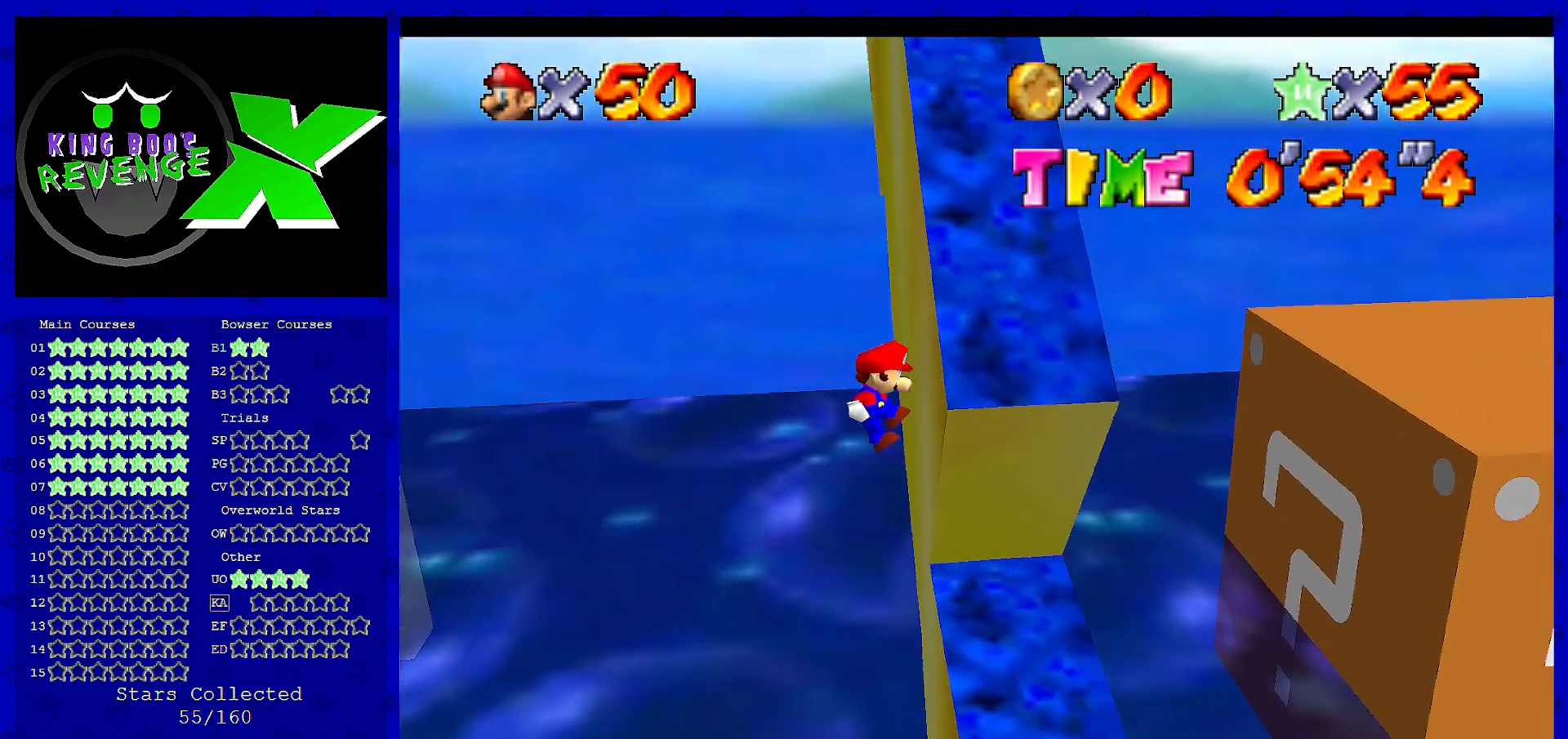
{"dt_ms": 520, "buttons": ["A"], "left_stick": "up-left", "events": [[80, "A", "down"], [120, "left_stick", "up-left"]]}
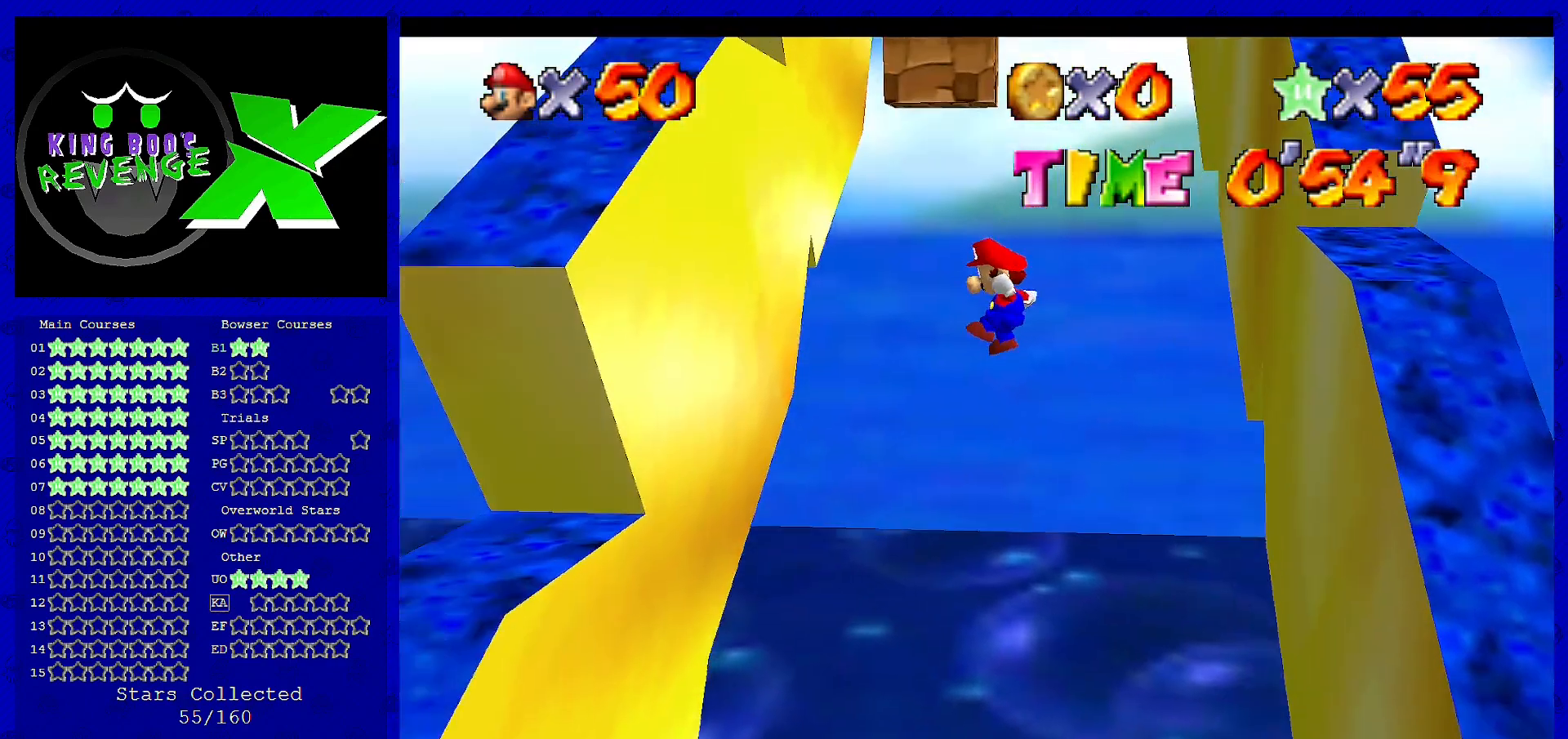
{"dt_ms": 480, "buttons": [], "left_stick": "up", "events": [[200, "A", "up"], [320, "left_stick", "up"]]}
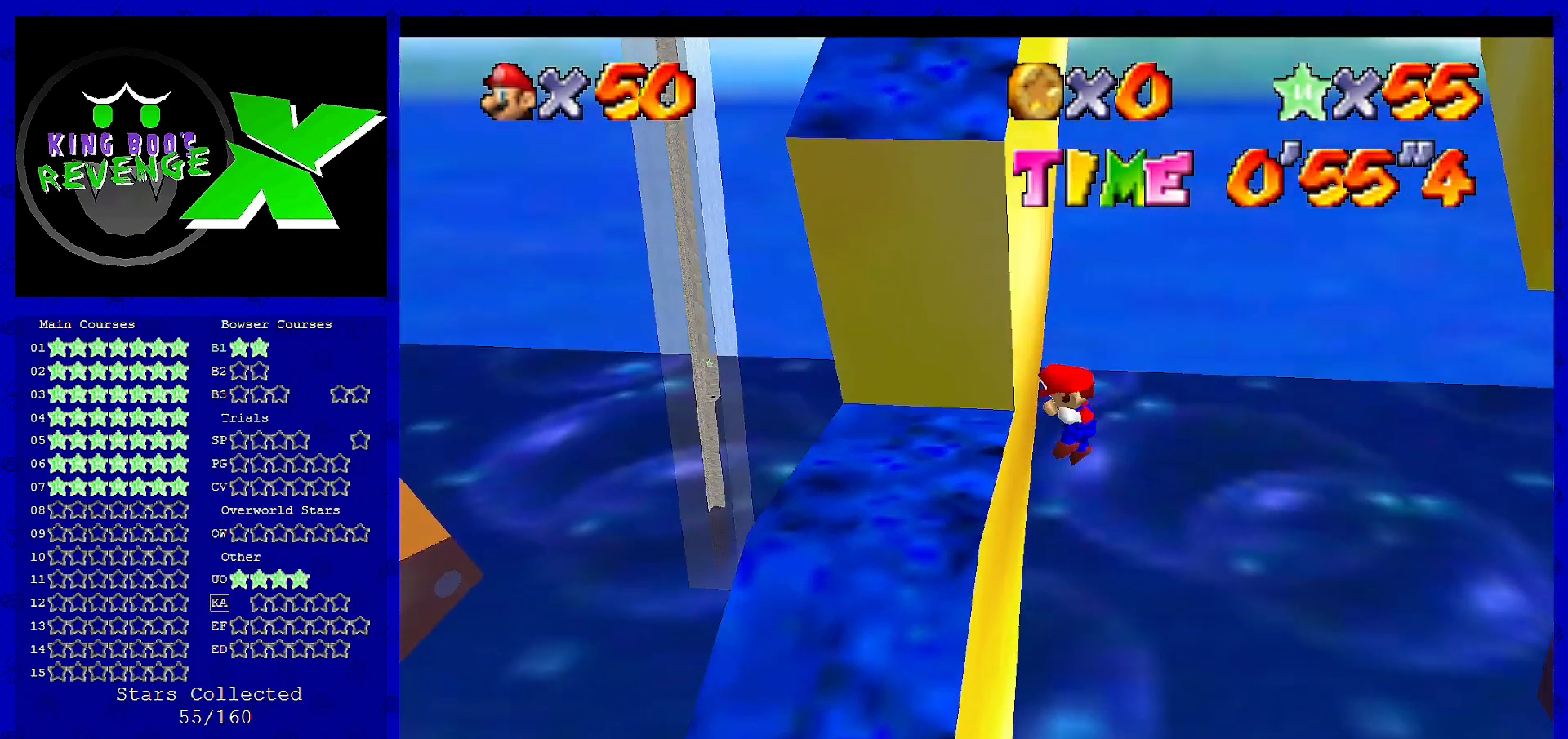
{"dt_ms": 520, "buttons": [], "left_stick": "up-right", "events": [[40, "A", "down"], [40, "left_stick", "up-right"], [320, "A", "up"]]}
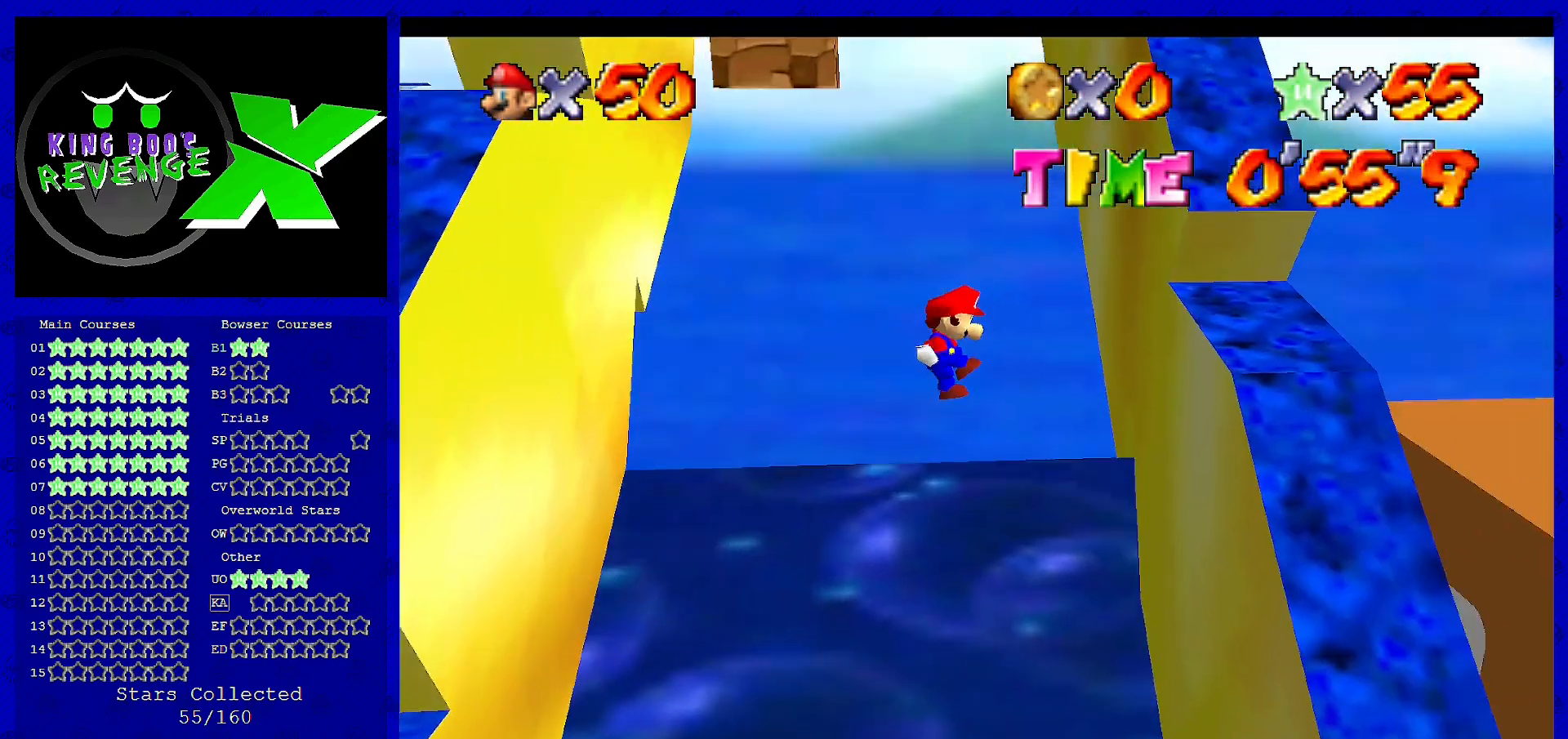
{"dt_ms": 480, "buttons": ["A"], "left_stick": "up-left", "events": [[120, "left_stick", "right"], [320, "left_stick", "up"], [400, "A", "down"], [480, "left_stick", "up-left"]]}
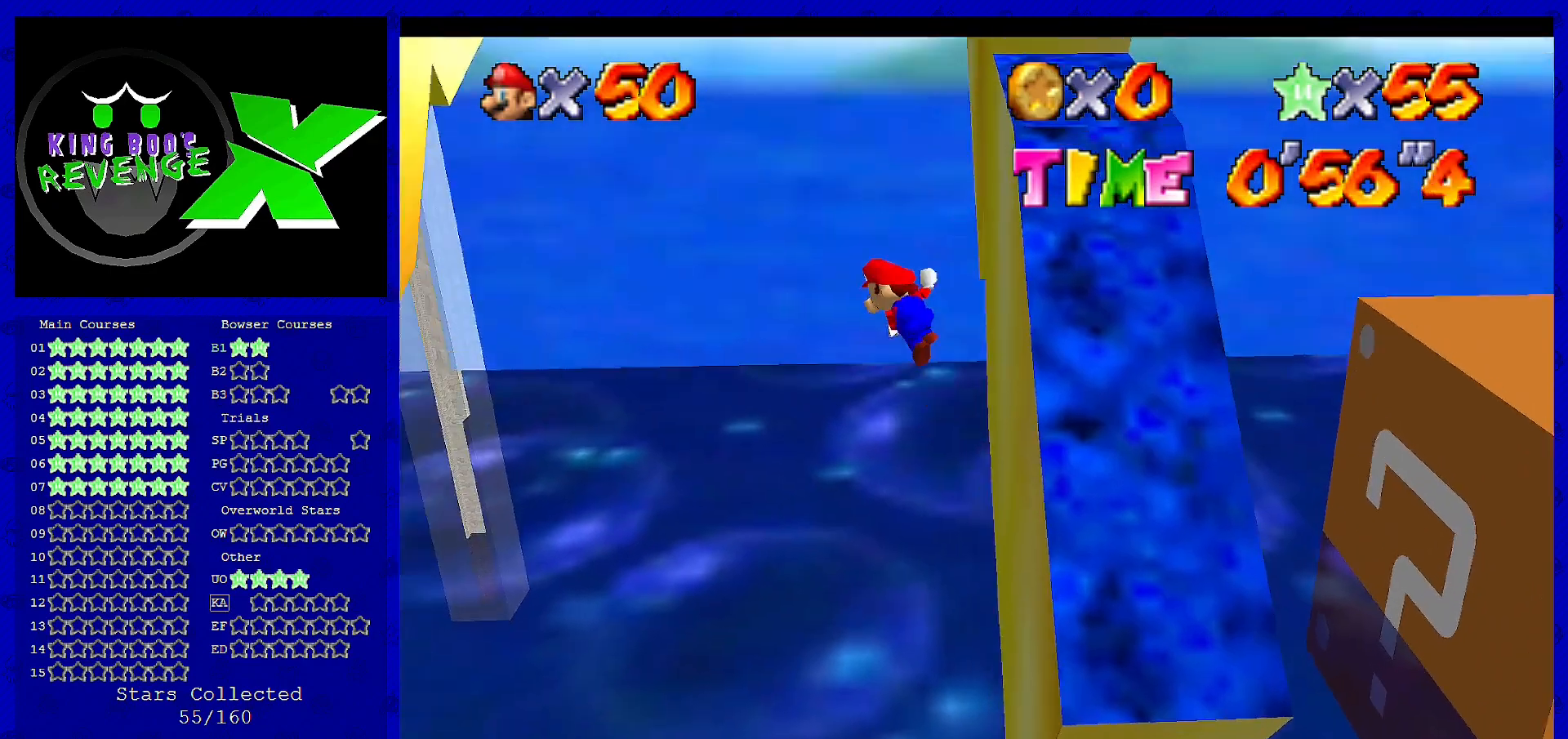
{"dt_ms": 520, "buttons": [], "left_stick": "up-left", "events": [[520, "A", "up"]]}
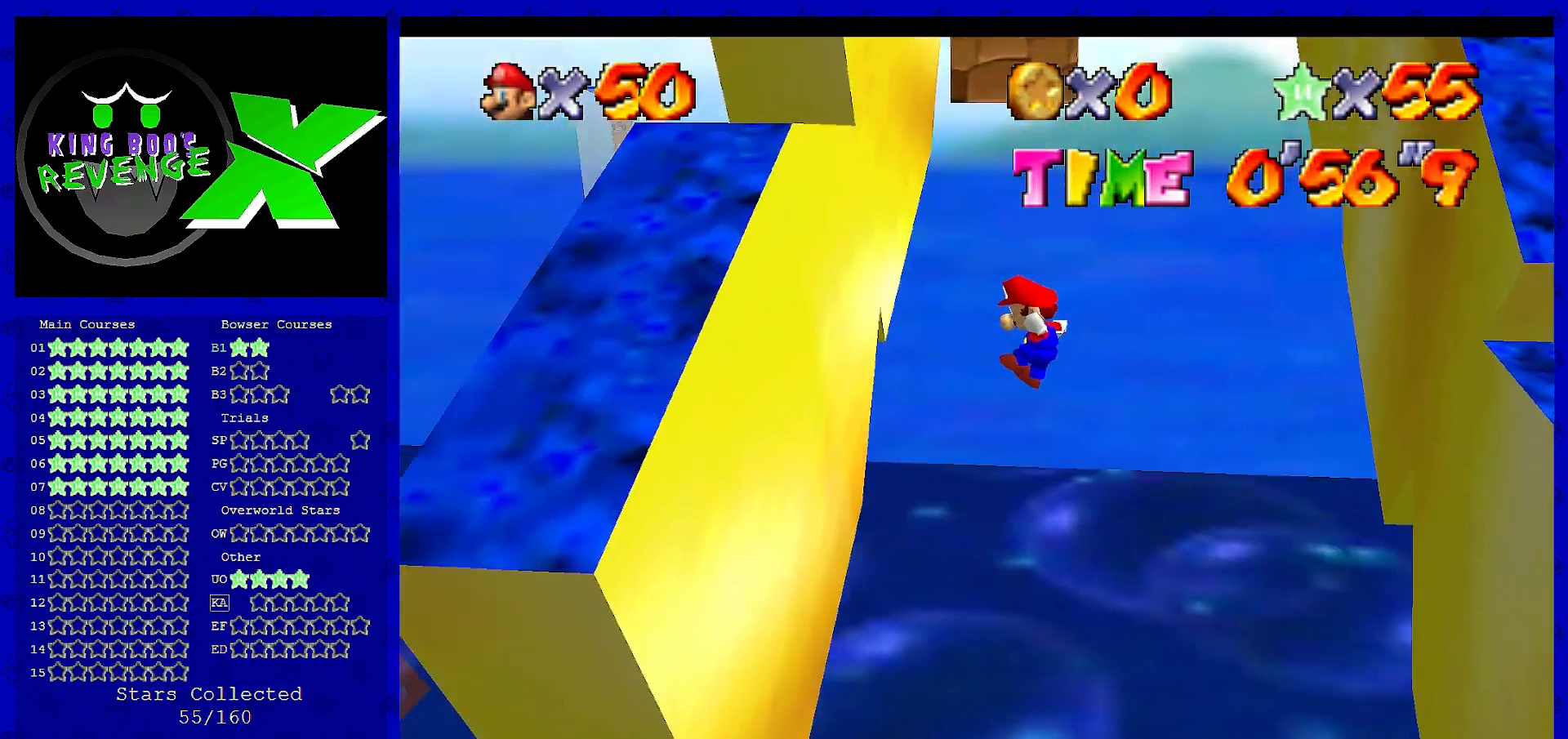
{"dt_ms": 480, "buttons": ["A"], "left_stick": "up-right", "events": [[200, "left_stick", "up"], [320, "A", "down"], [360, "left_stick", "up-right"]]}
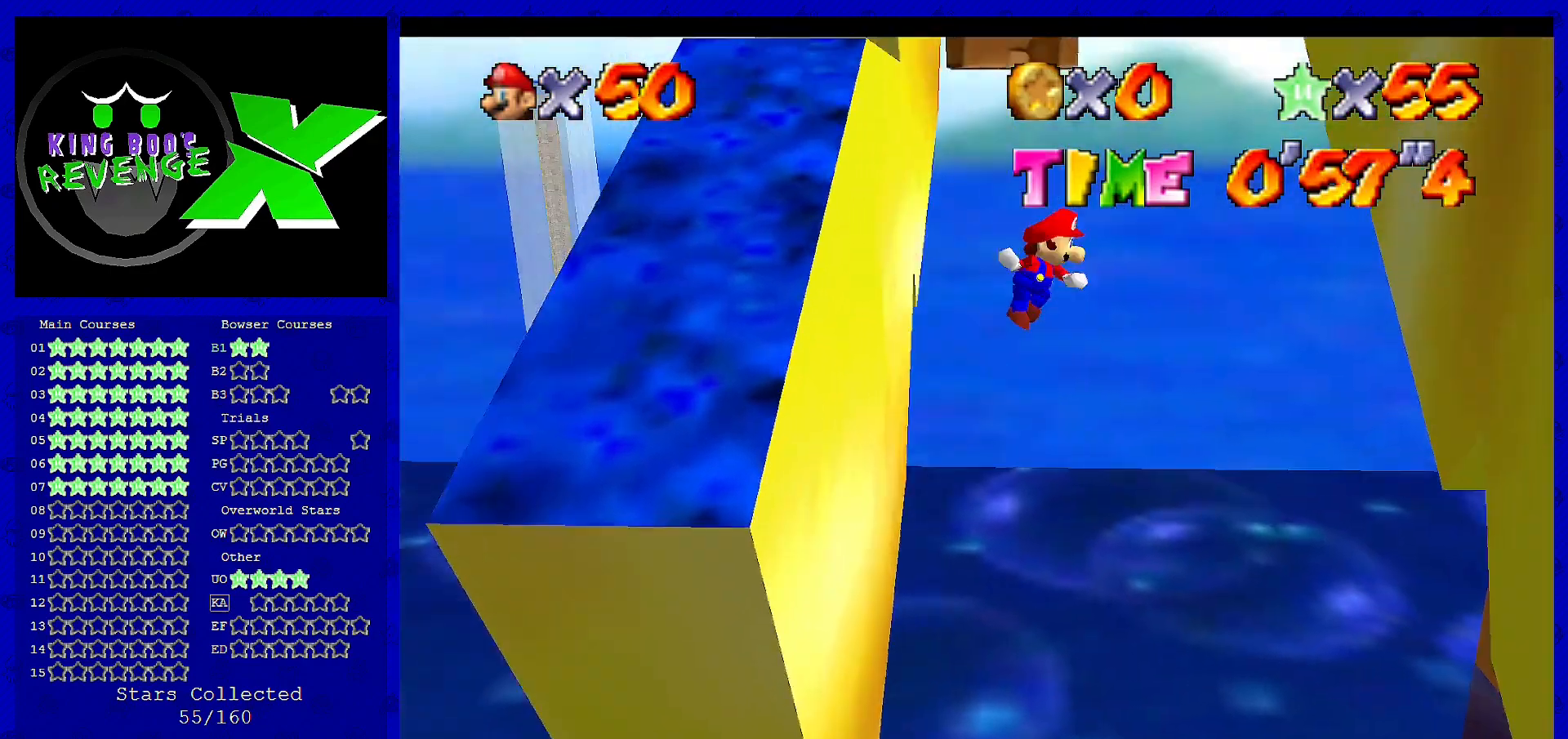
{"dt_ms": 520, "buttons": [], "left_stick": "up-right", "events": [[360, "A", "up"]]}
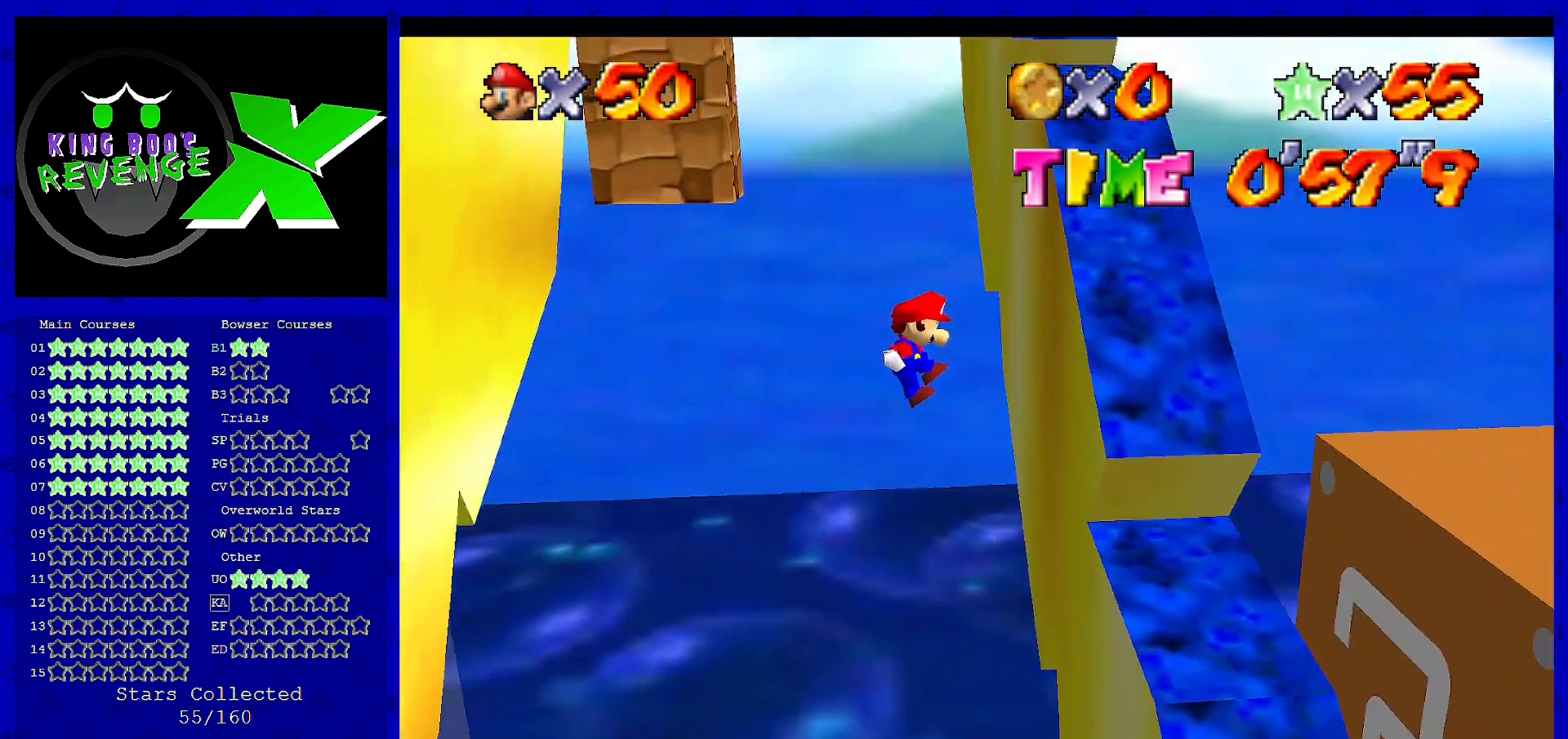
{"dt_ms": 480, "buttons": ["A"], "left_stick": "up-left", "events": [[120, "left_stick", "up"], [280, "A", "down"], [280, "left_stick", "up-left"]]}
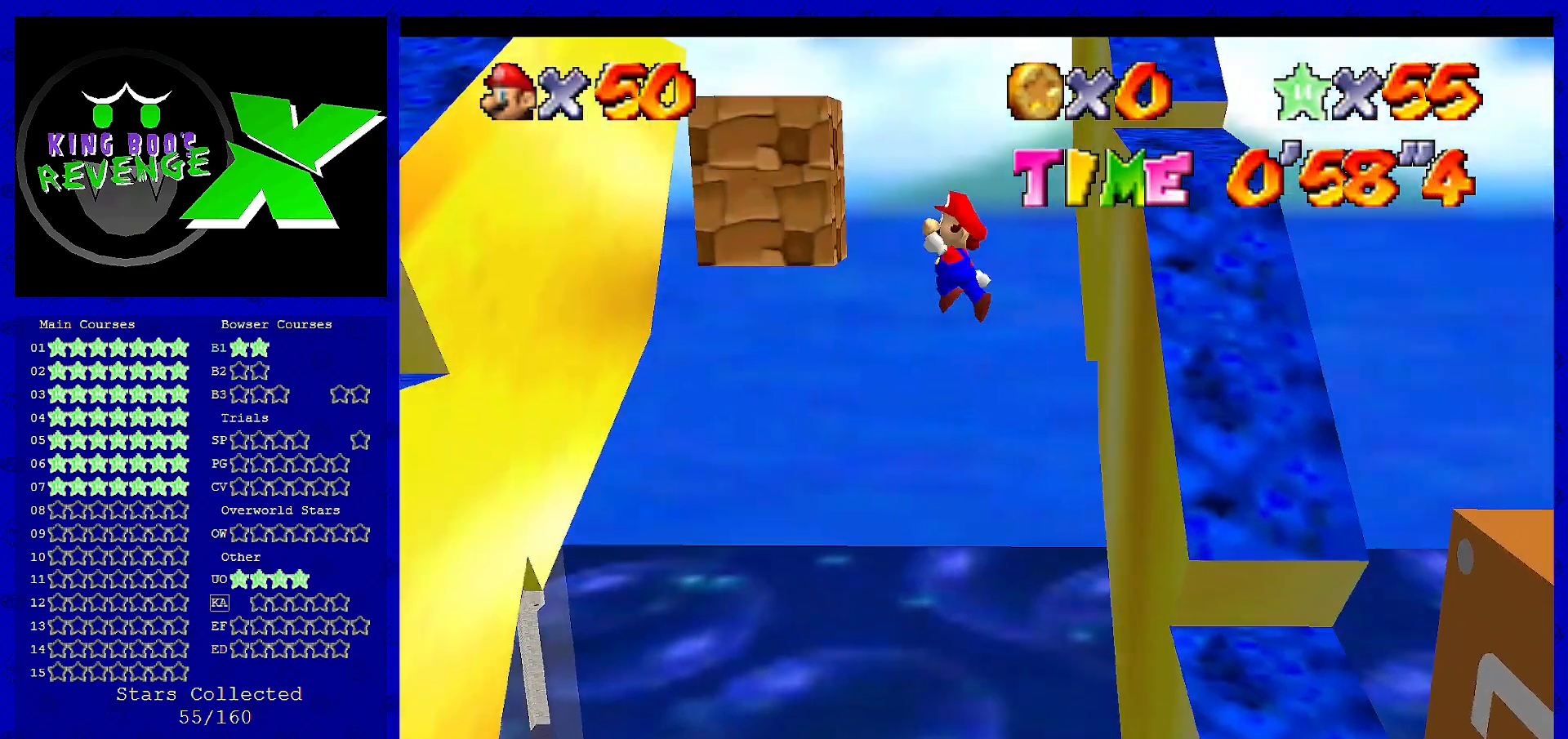
{"dt_ms": 520, "buttons": [], "left_stick": "up", "events": [[200, "A", "up"], [520, "left_stick", "up"]]}
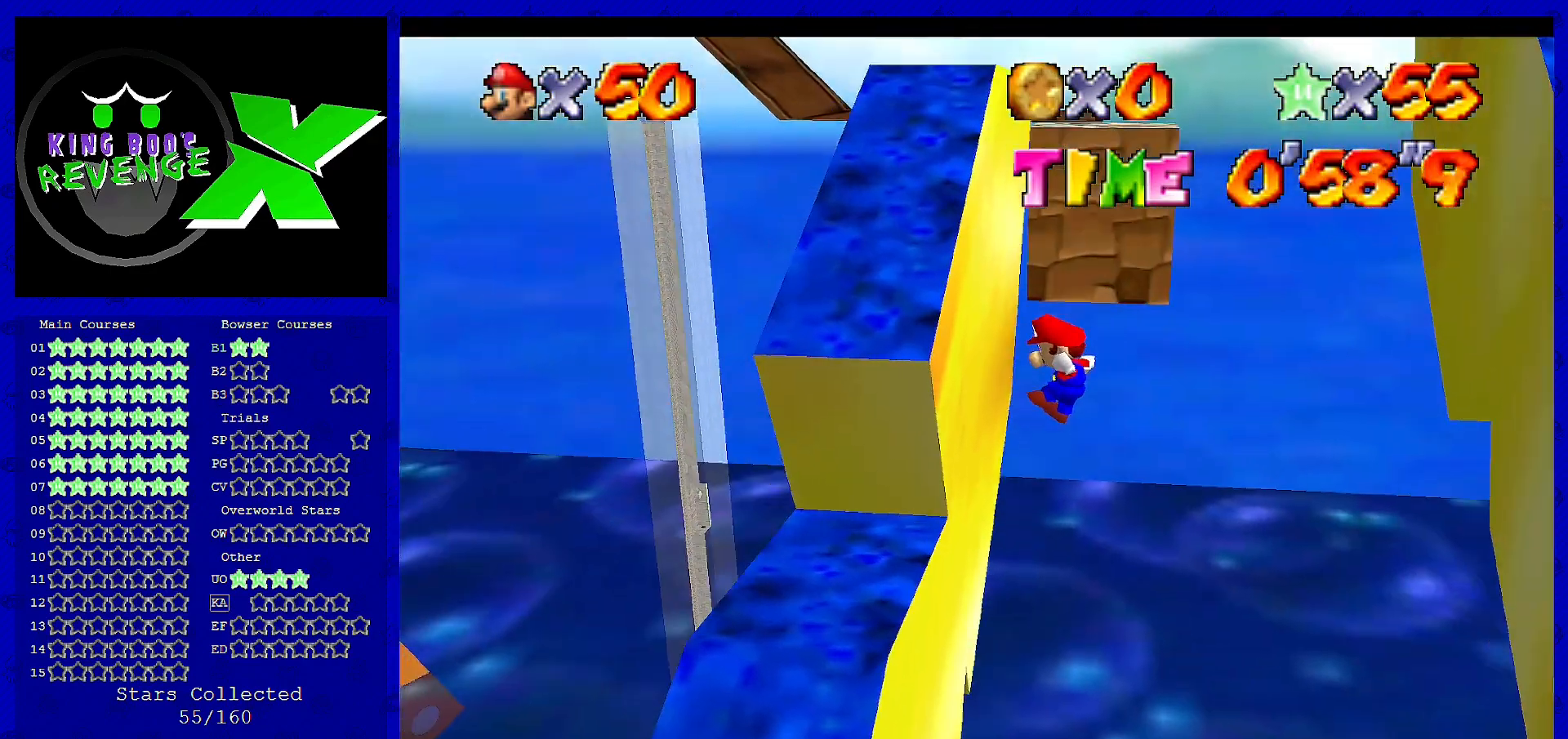
{"dt_ms": 480, "buttons": [], "left_stick": "up-right", "events": [[200, "A", "down"], [200, "left_stick", "up-right"], [440, "A", "up"]]}
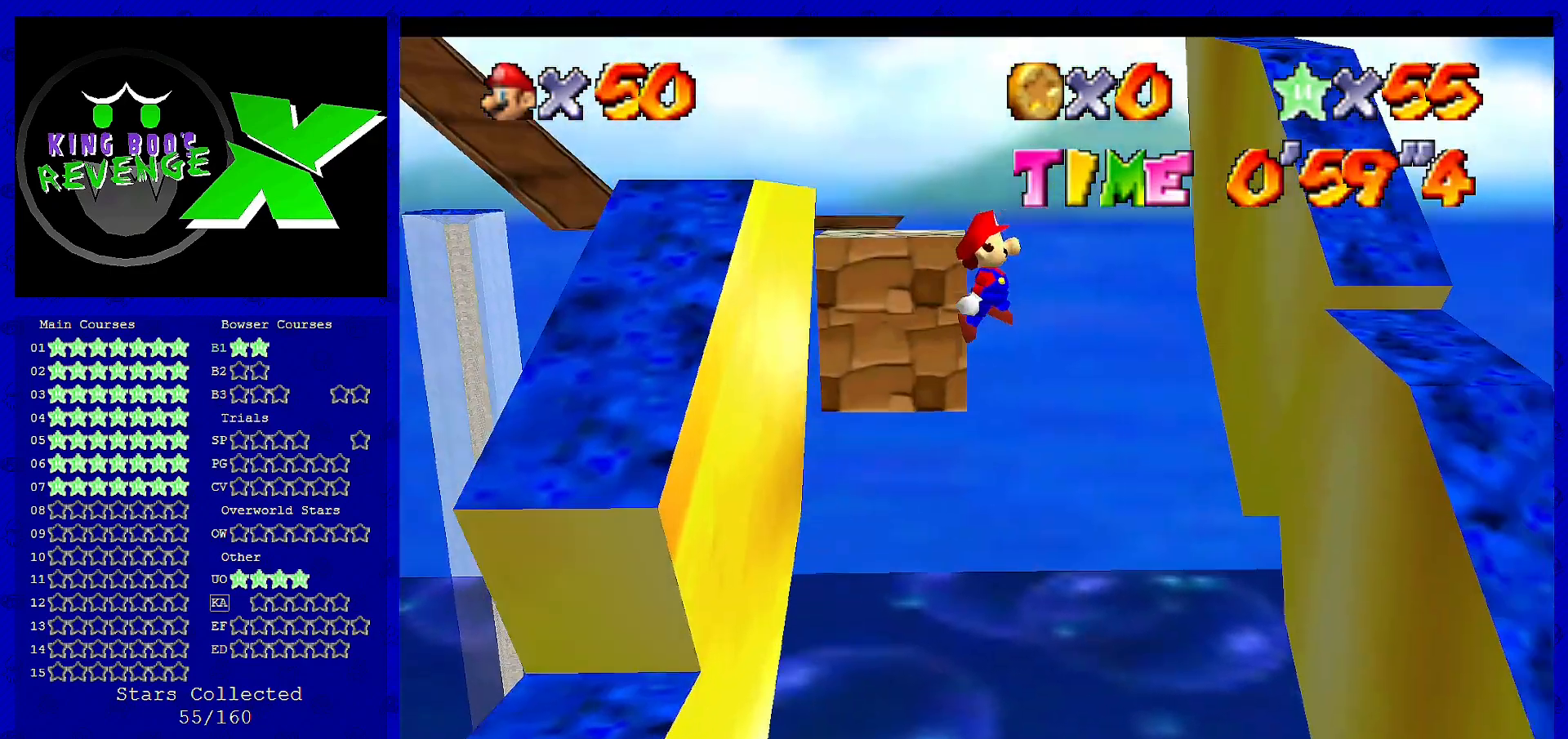
{"dt_ms": 520, "buttons": [], "left_stick": "up", "events": [[480, "left_stick", "up"]]}
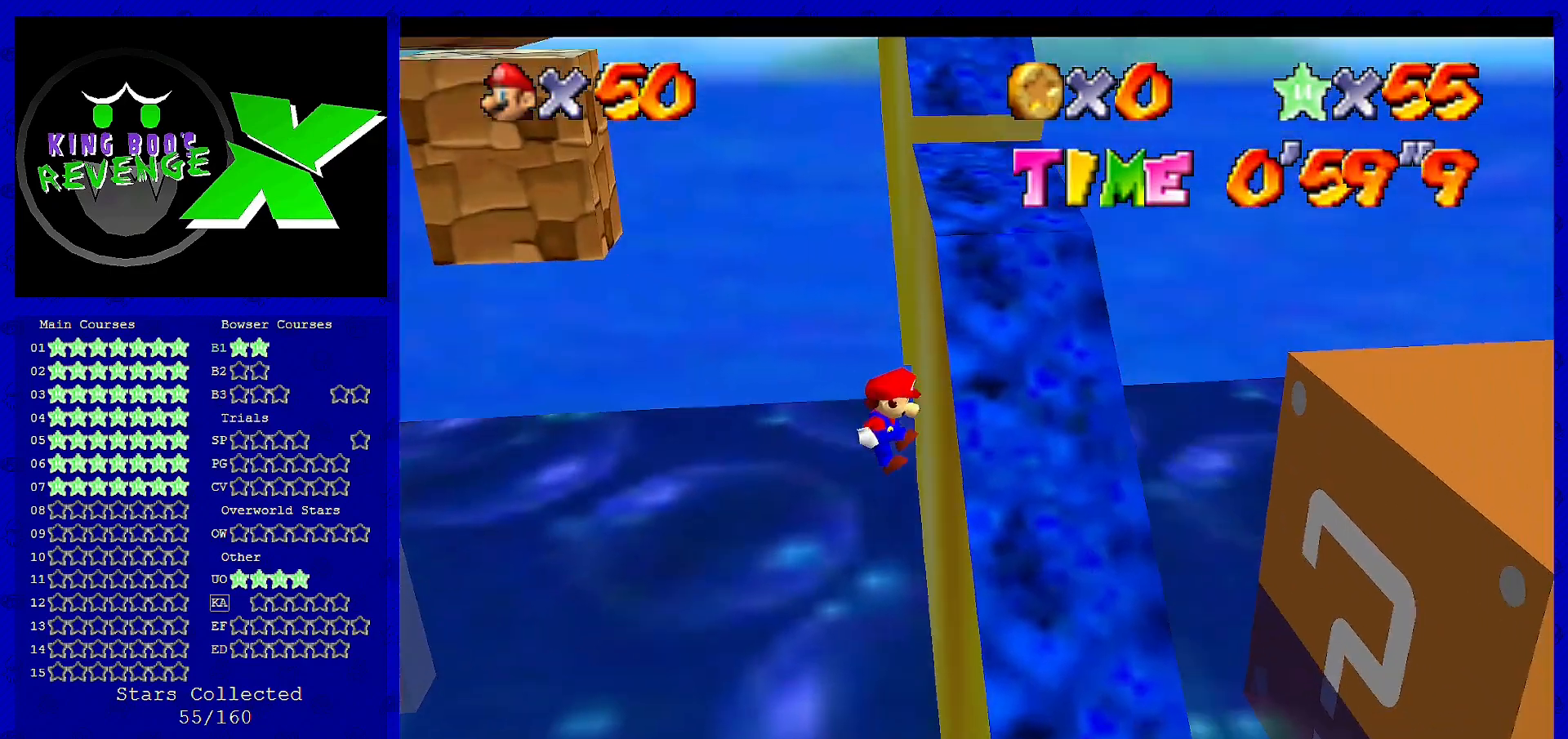
{"dt_ms": 480, "buttons": ["A"], "left_stick": "up-left", "events": [[80, "A", "down"], [120, "left_stick", "up-left"]]}
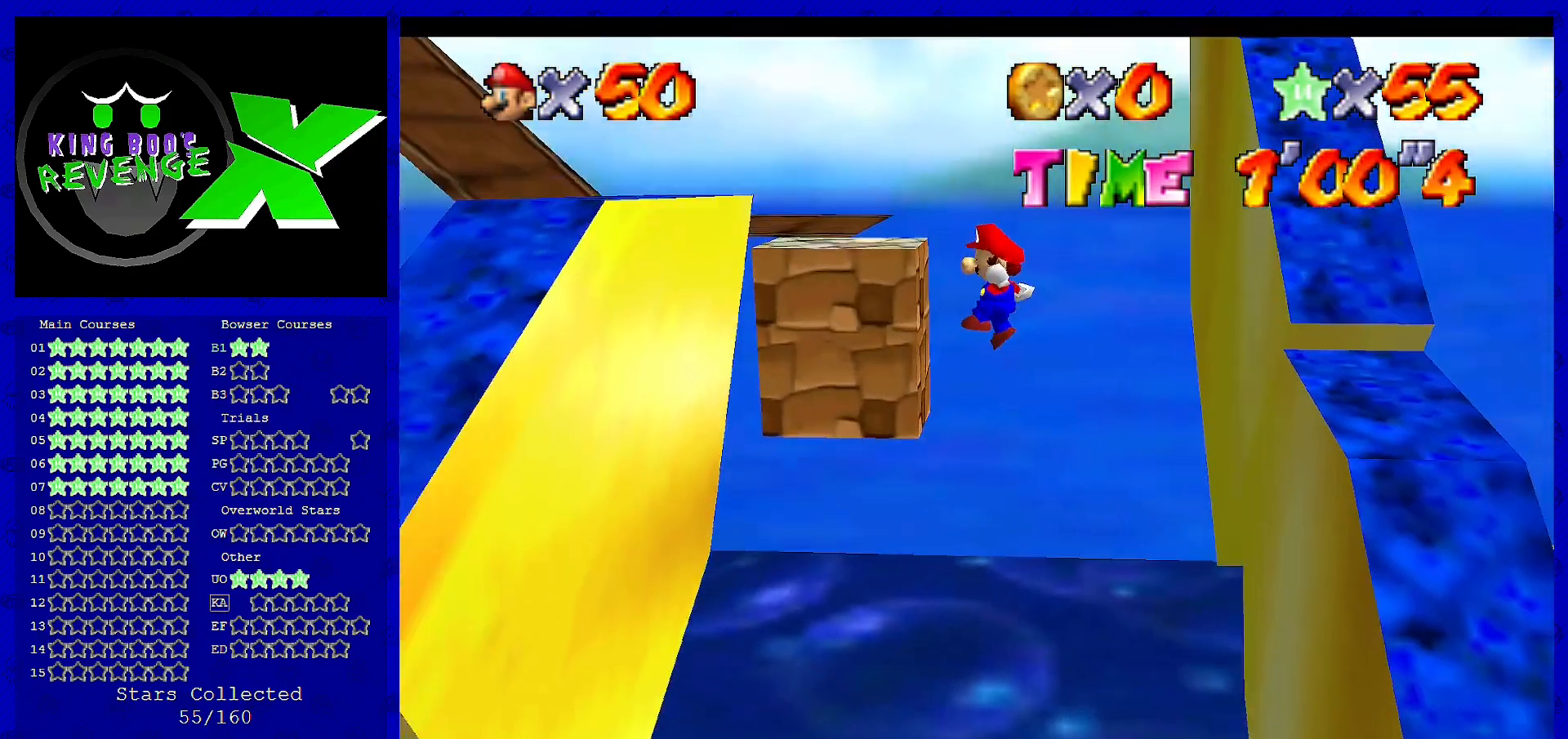
{"dt_ms": 520, "buttons": ["A"], "left_stick": "up", "events": [[240, "A", "up"], [400, "left_stick", "up"], [520, "A", "down"]]}
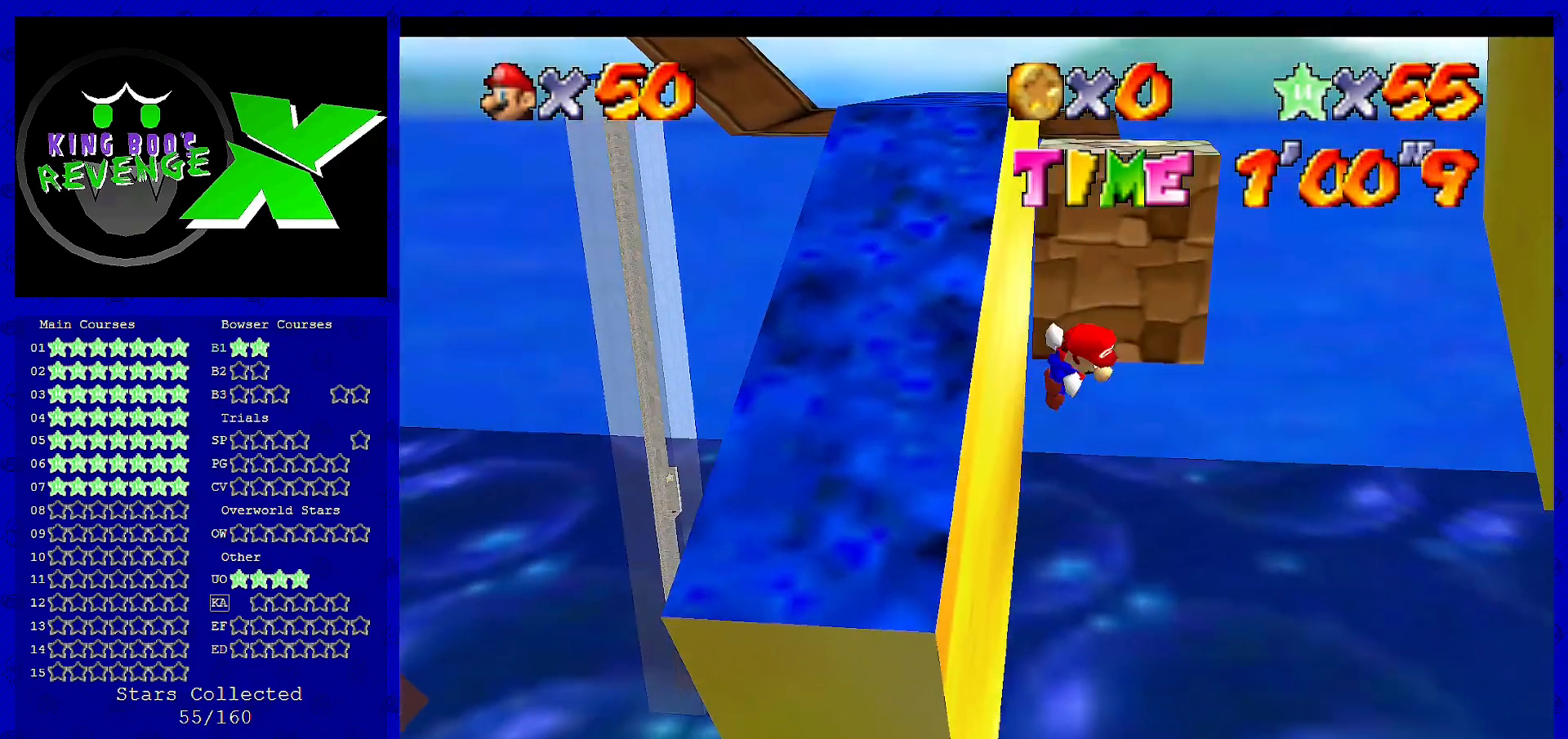
{"dt_ms": 480, "buttons": [], "left_stick": "up-right", "events": [[320, "left_stick", "up-right"], [360, "A", "up"]]}
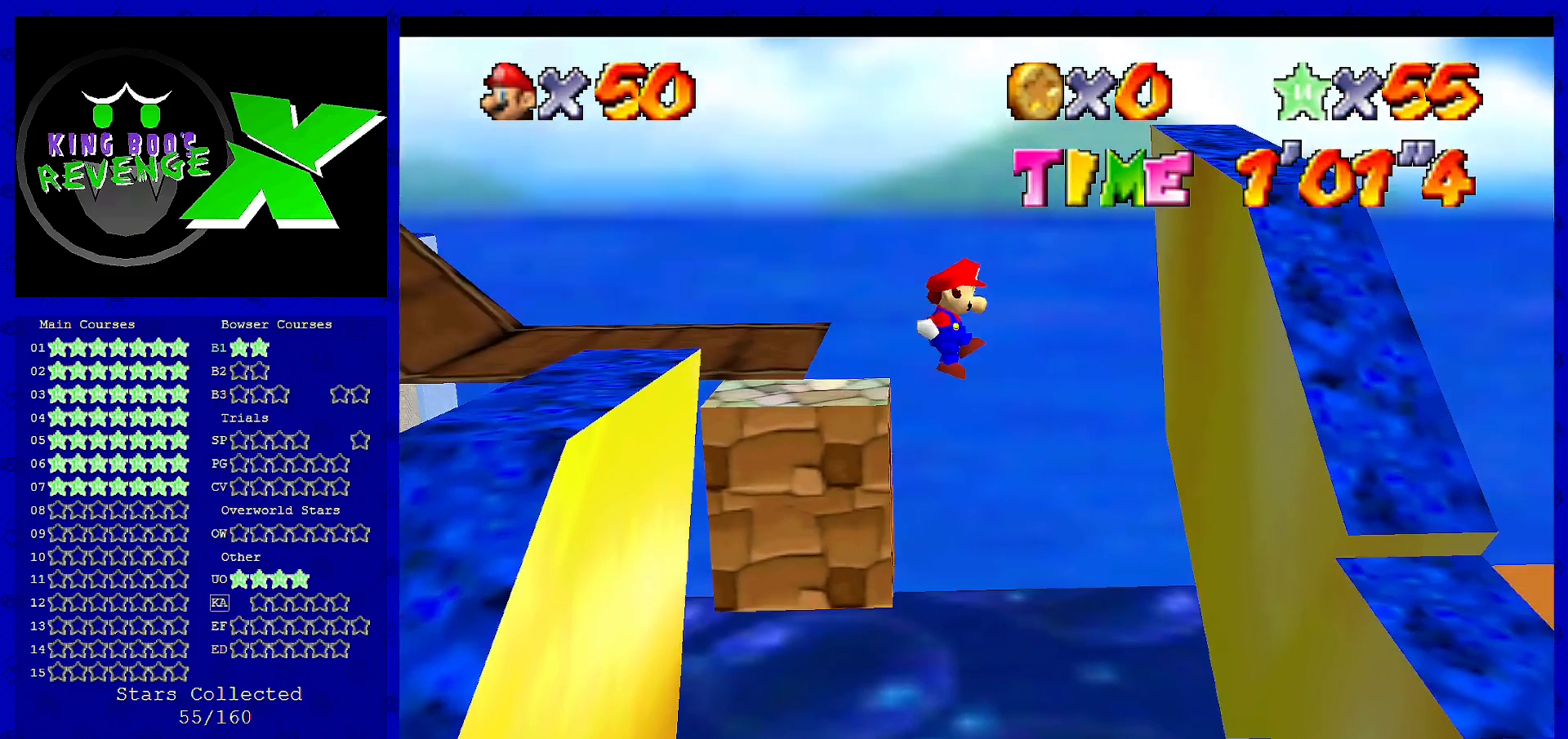
{"dt_ms": 520, "buttons": ["A"], "left_stick": "up", "events": [[480, "left_stick", "up"], [520, "A", "down"]]}
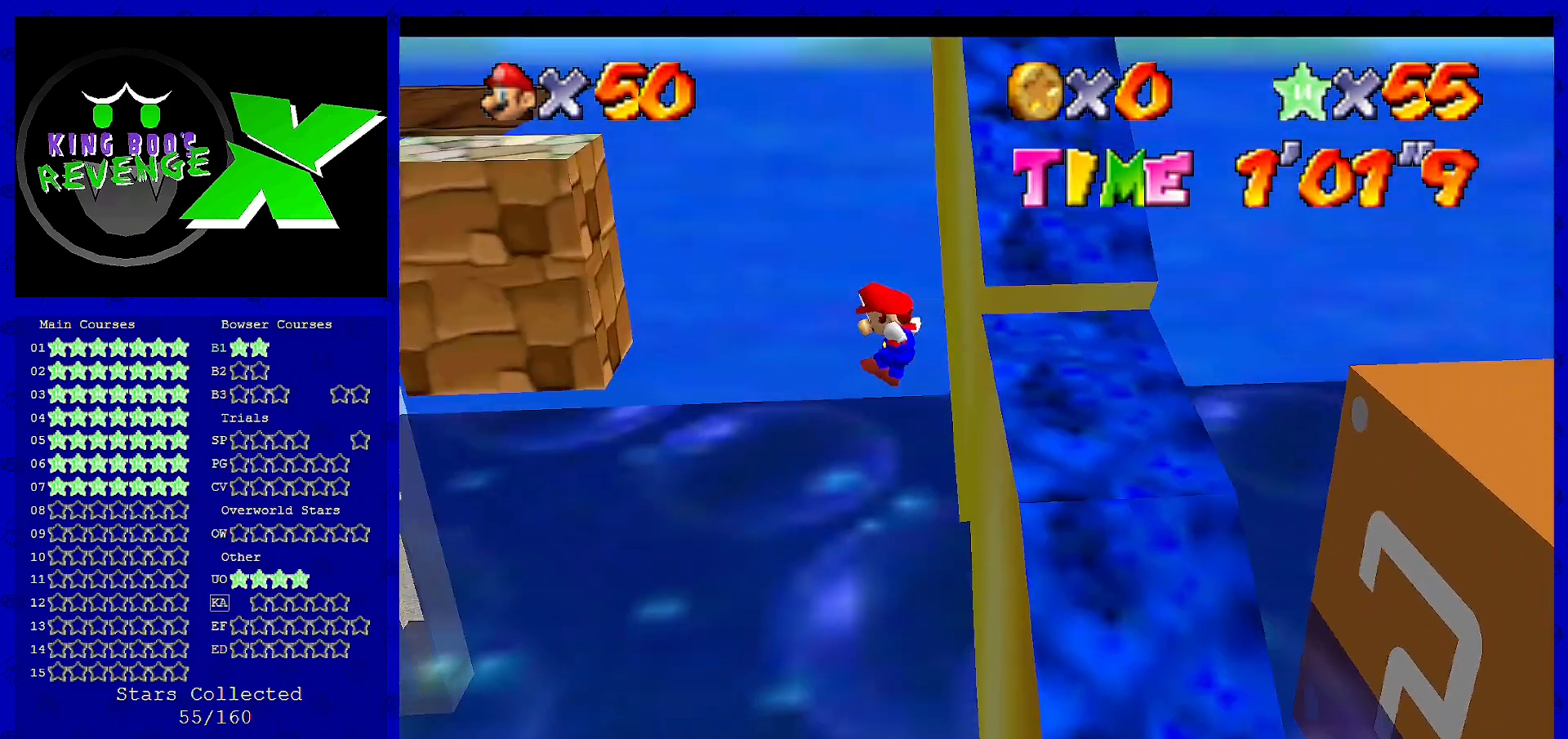
{"dt_ms": 480, "buttons": ["A"], "left_stick": "left", "events": [[40, "left_stick", "up-left"], [200, "left_stick", "left"]]}
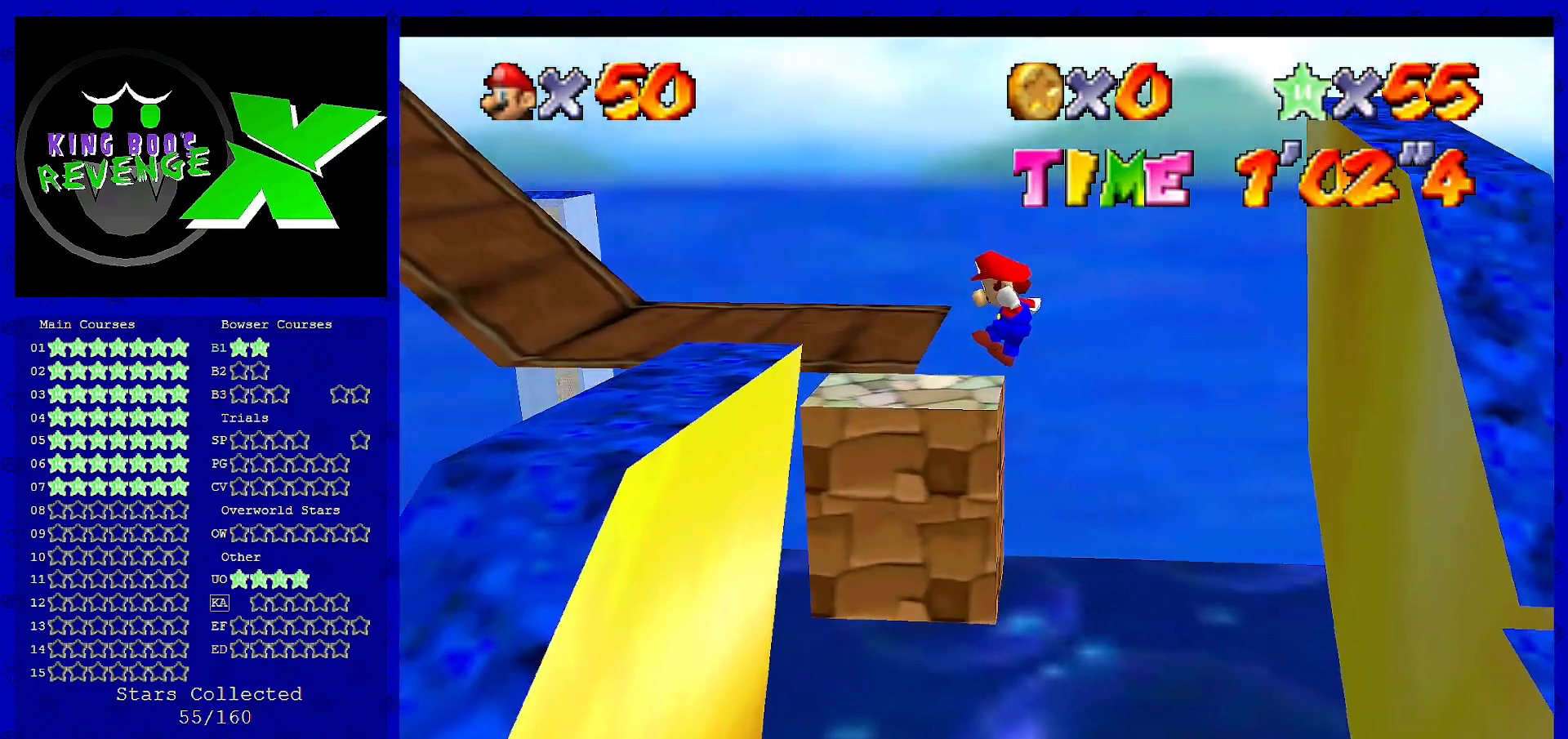
{"dt_ms": 520, "buttons": ["A"], "left_stick": "up", "events": [[120, "A", "up"], [120, "left_stick", "up"], [200, "left_stick", "up-right"], [400, "A", "down"], [400, "left_stick", "up-left"], [520, "left_stick", "up"]]}
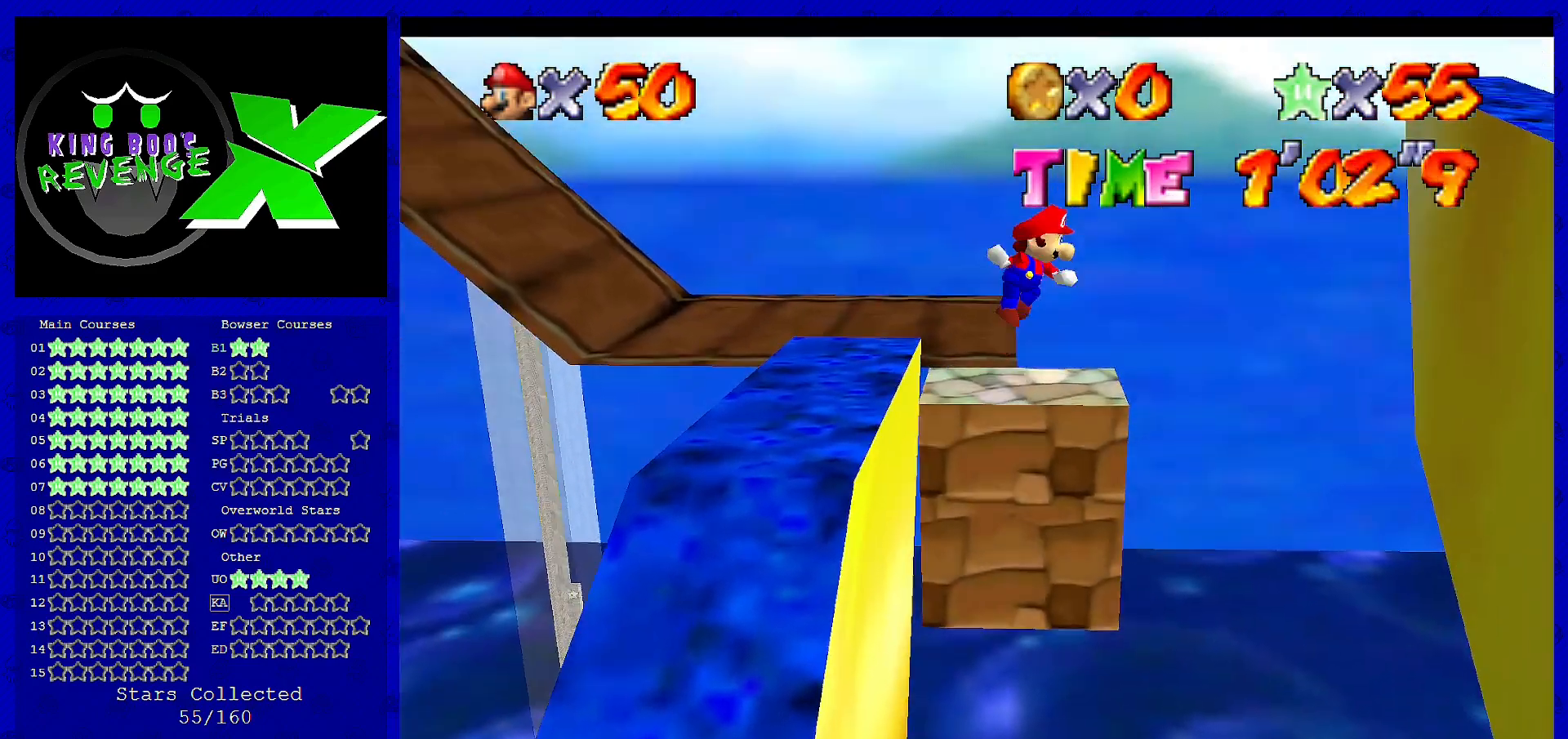
{"dt_ms": 480, "buttons": ["A"], "left_stick": "right", "events": [[440, "left_stick", "right"]]}
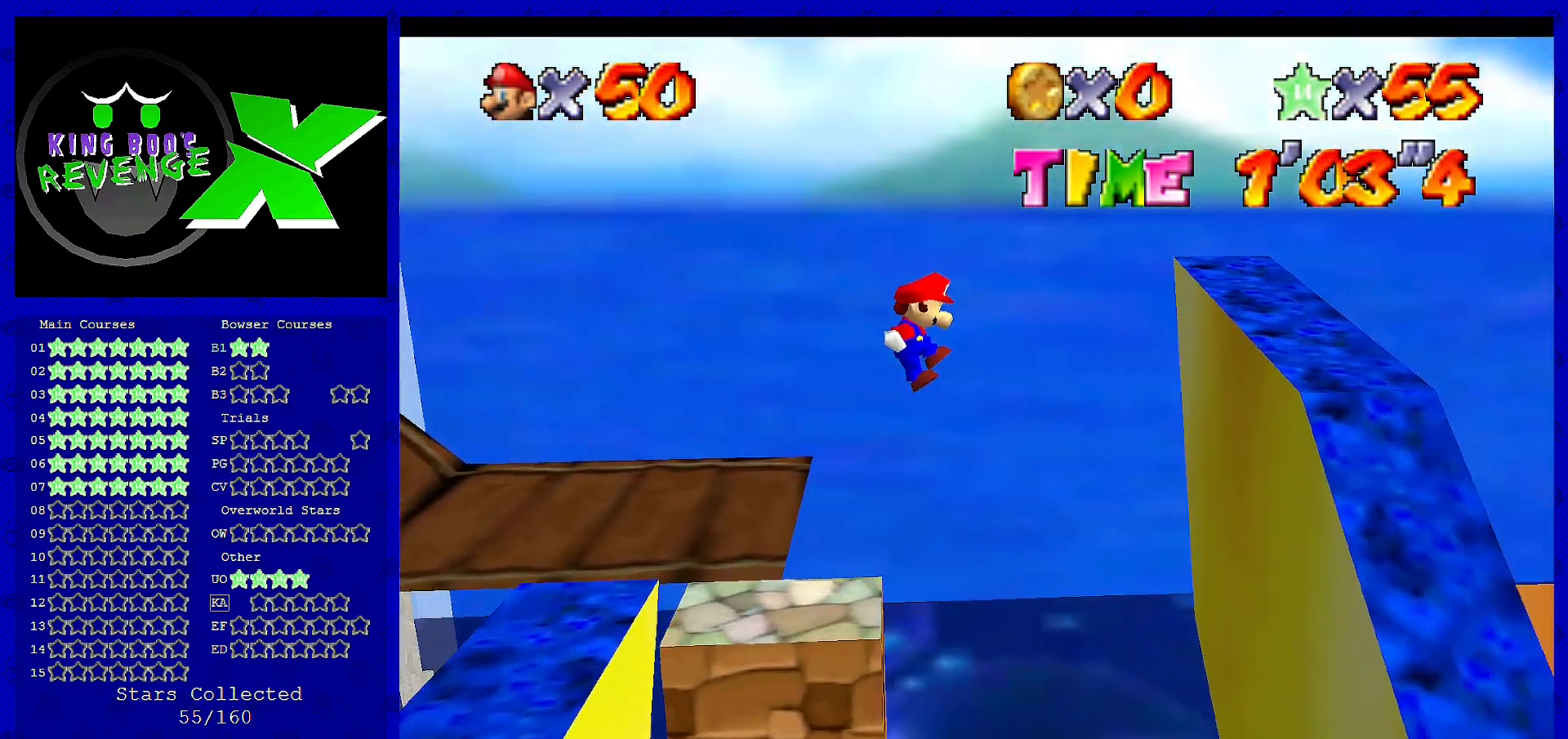
{"dt_ms": 1000, "buttons": ["A"], "left_stick": "up-left"}
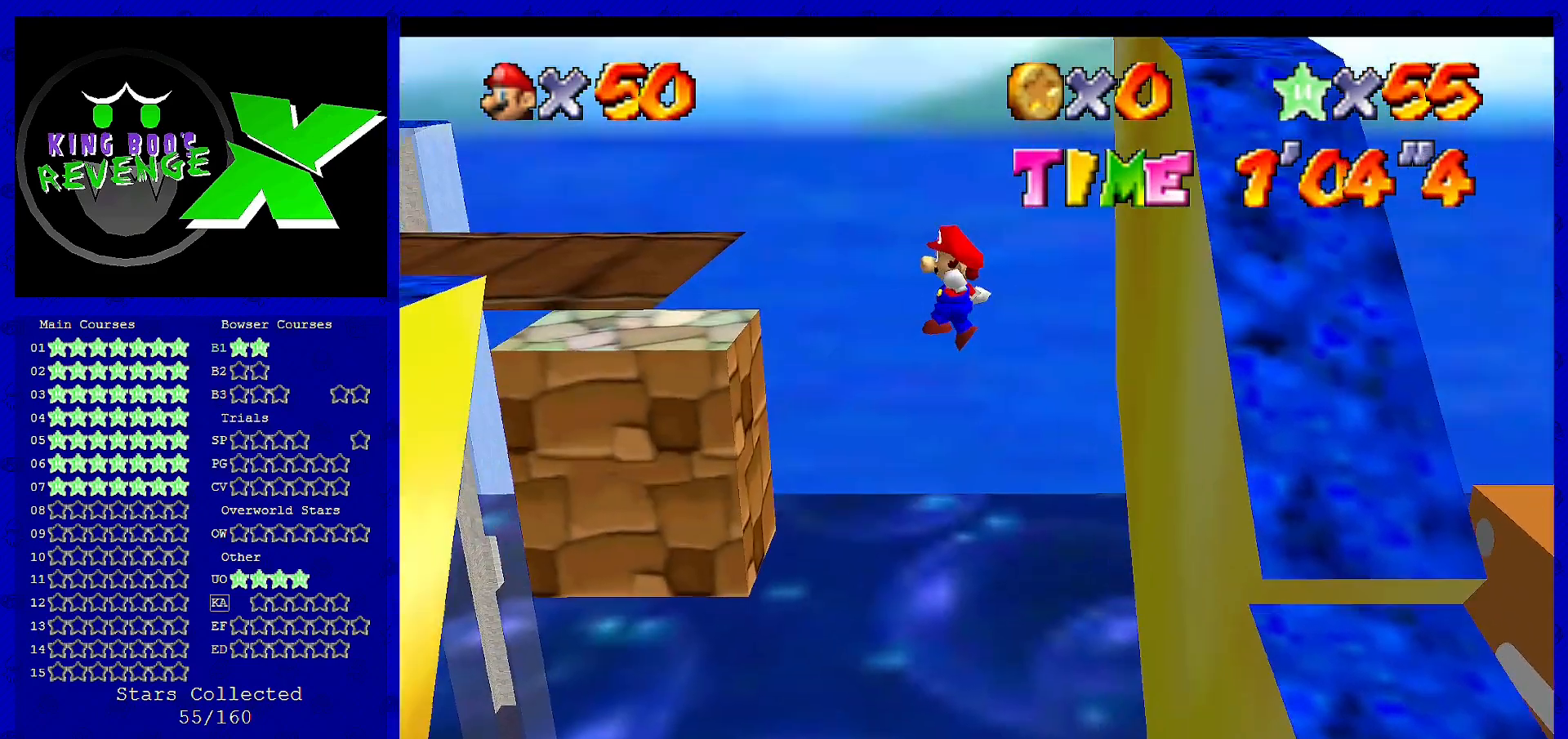
{"dt_ms": 520, "buttons": ["A"], "left_stick": "up-left", "events": [[400, "A", "up"], [520, "A", "down"]]}
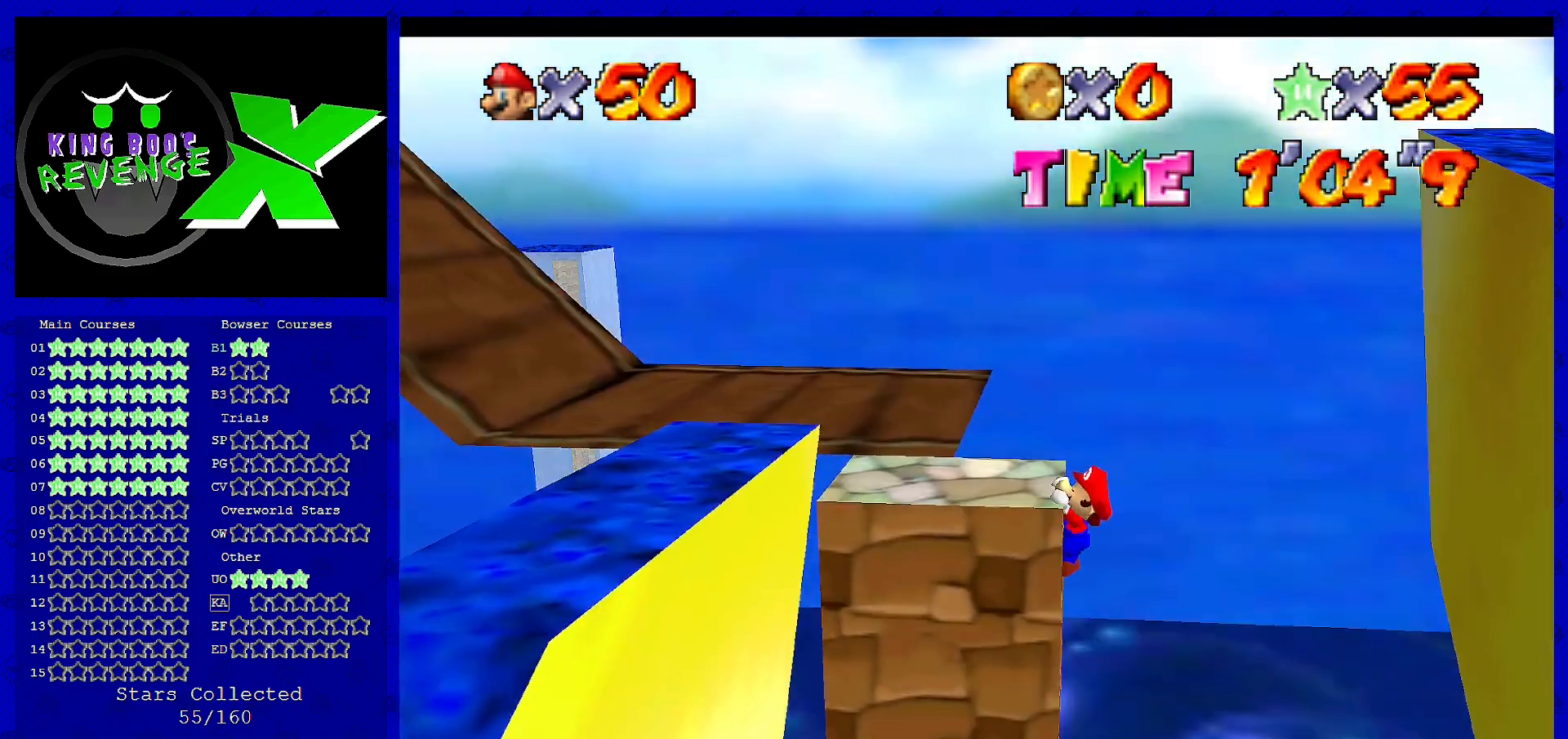
{"dt_ms": 480, "buttons": ["C_RIGHT"], "left_stick": "up-left", "events": [[120, "left_stick", "center"], [200, "A", "up"], [400, "C_RIGHT", "down"], [400, "left_stick", "up-left"]]}
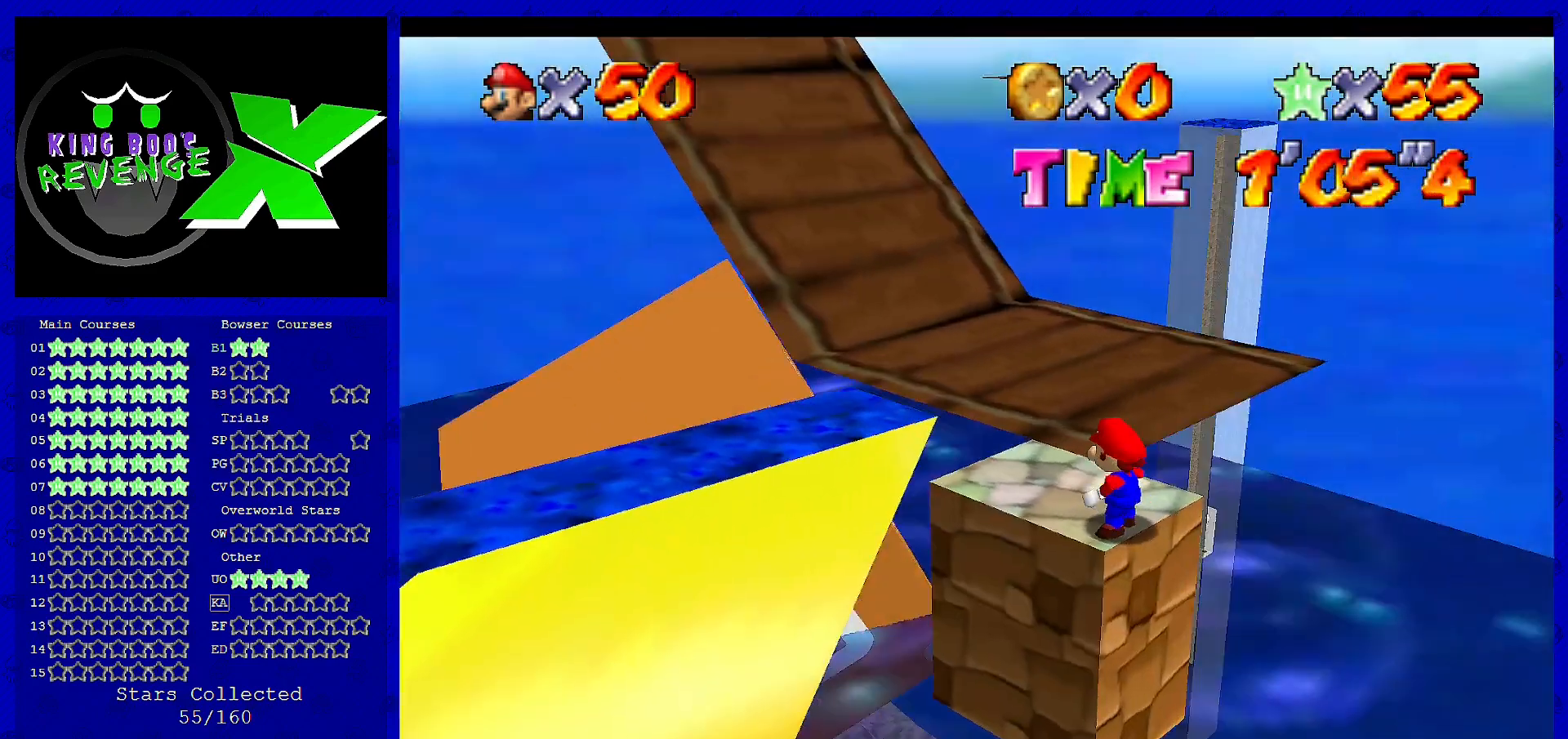
{"dt_ms": 520, "buttons": ["A"], "left_stick": "up", "events": [[40, "C_RIGHT", "up"], [120, "left_stick", "up"], [320, "A", "down"]]}
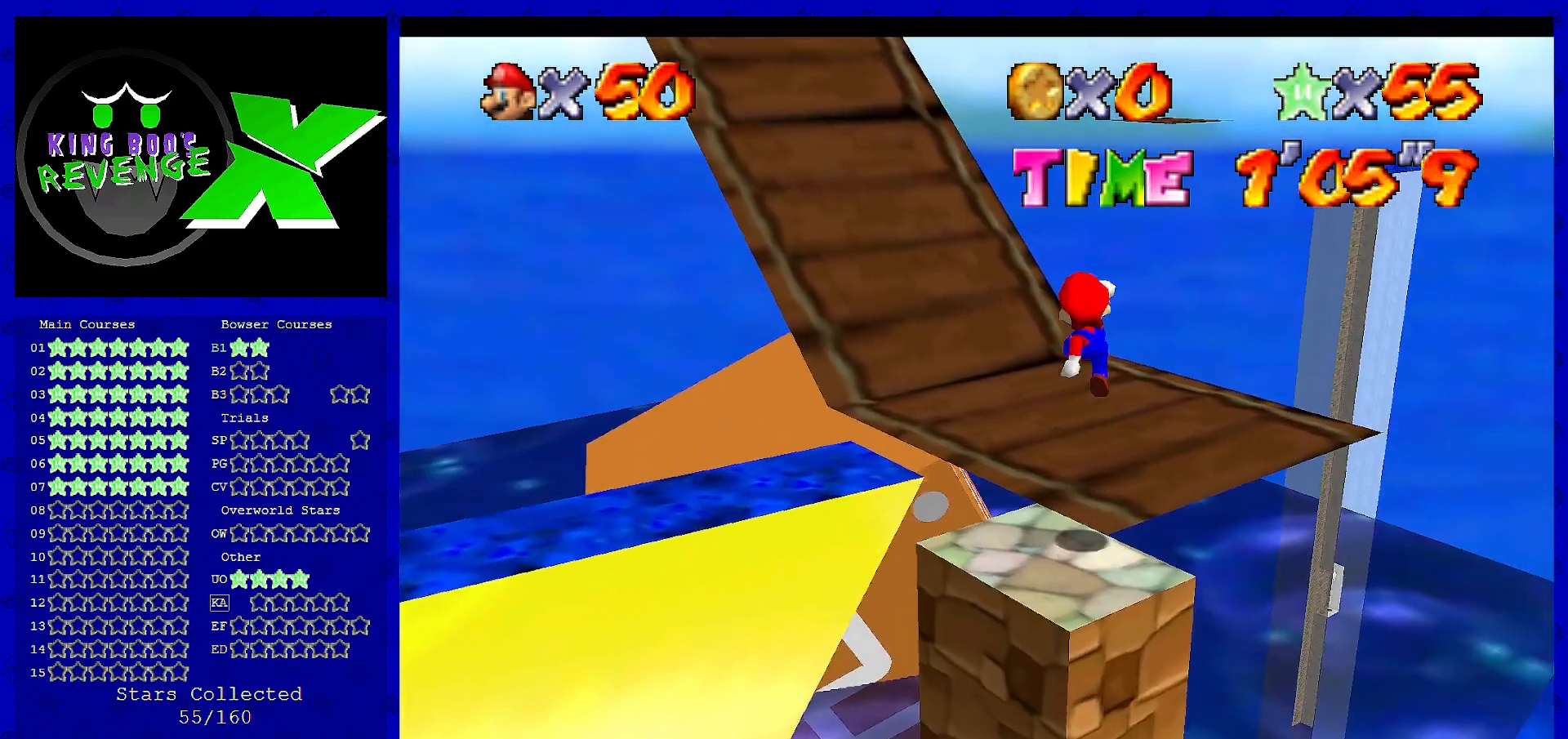
{"dt_ms": 480, "buttons": ["B"], "left_stick": "up", "events": [[80, "A", "up"], [240, "C_RIGHT", "down"], [320, "C_RIGHT", "up"], [400, "B", "down"]]}
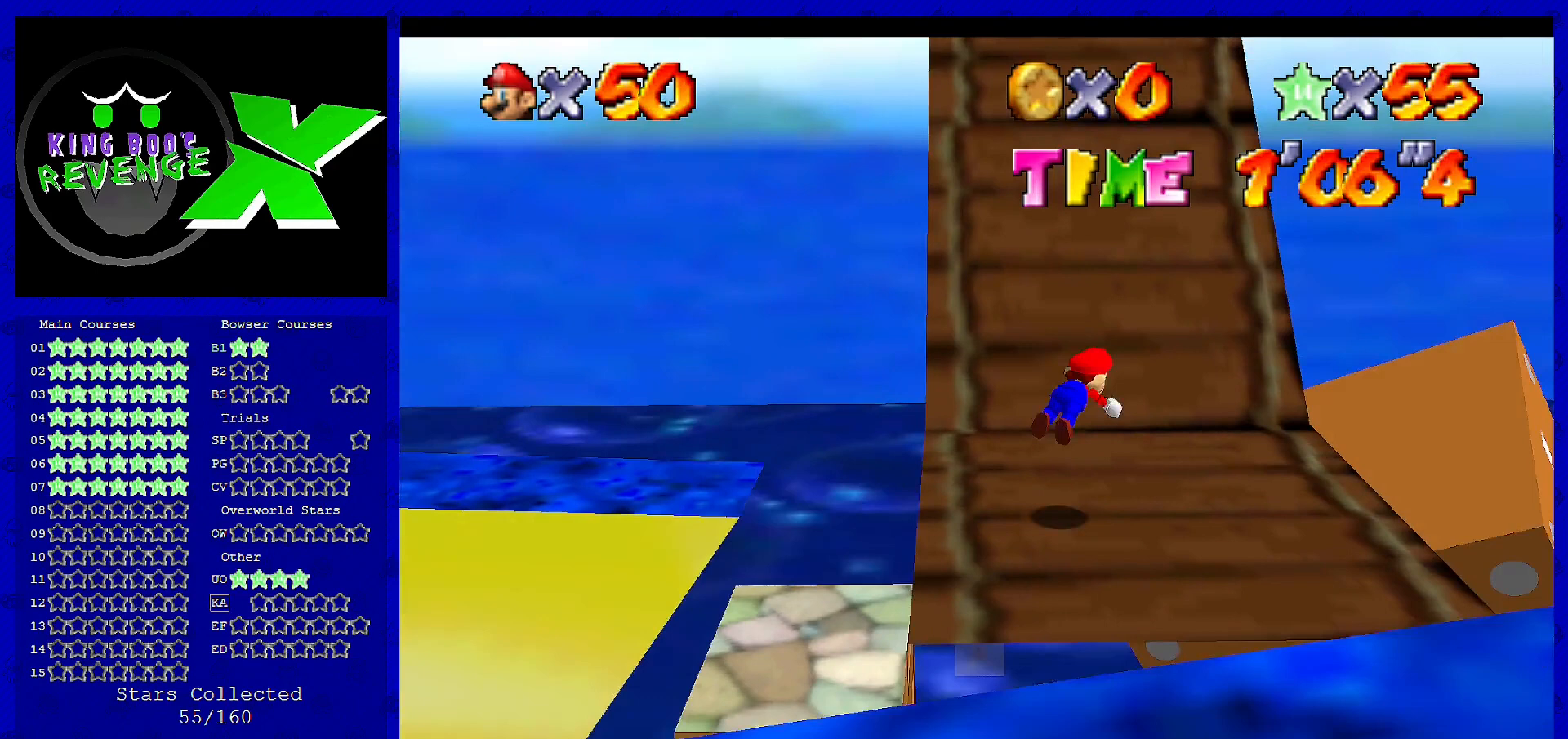
{"dt_ms": 520, "buttons": [], "left_stick": "up-left", "events": [[80, "B", "up"], [120, "left_stick", "up-left"], [160, "A", "down"], [200, "B", "down"], [400, "A", "up"], [400, "B", "up"]]}
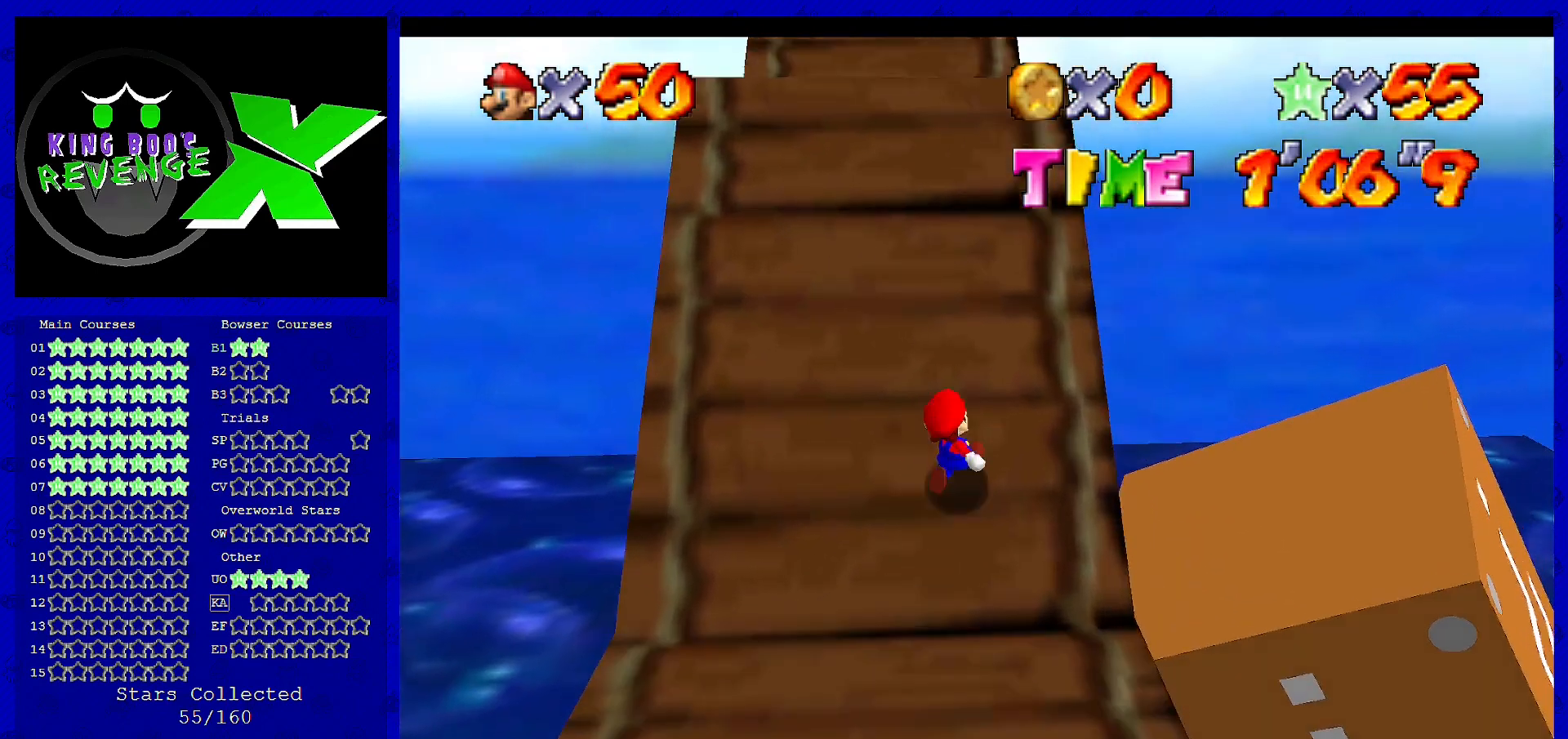
{"dt_ms": 480, "buttons": [], "left_stick": "up", "events": [[360, "left_stick", "up"]]}
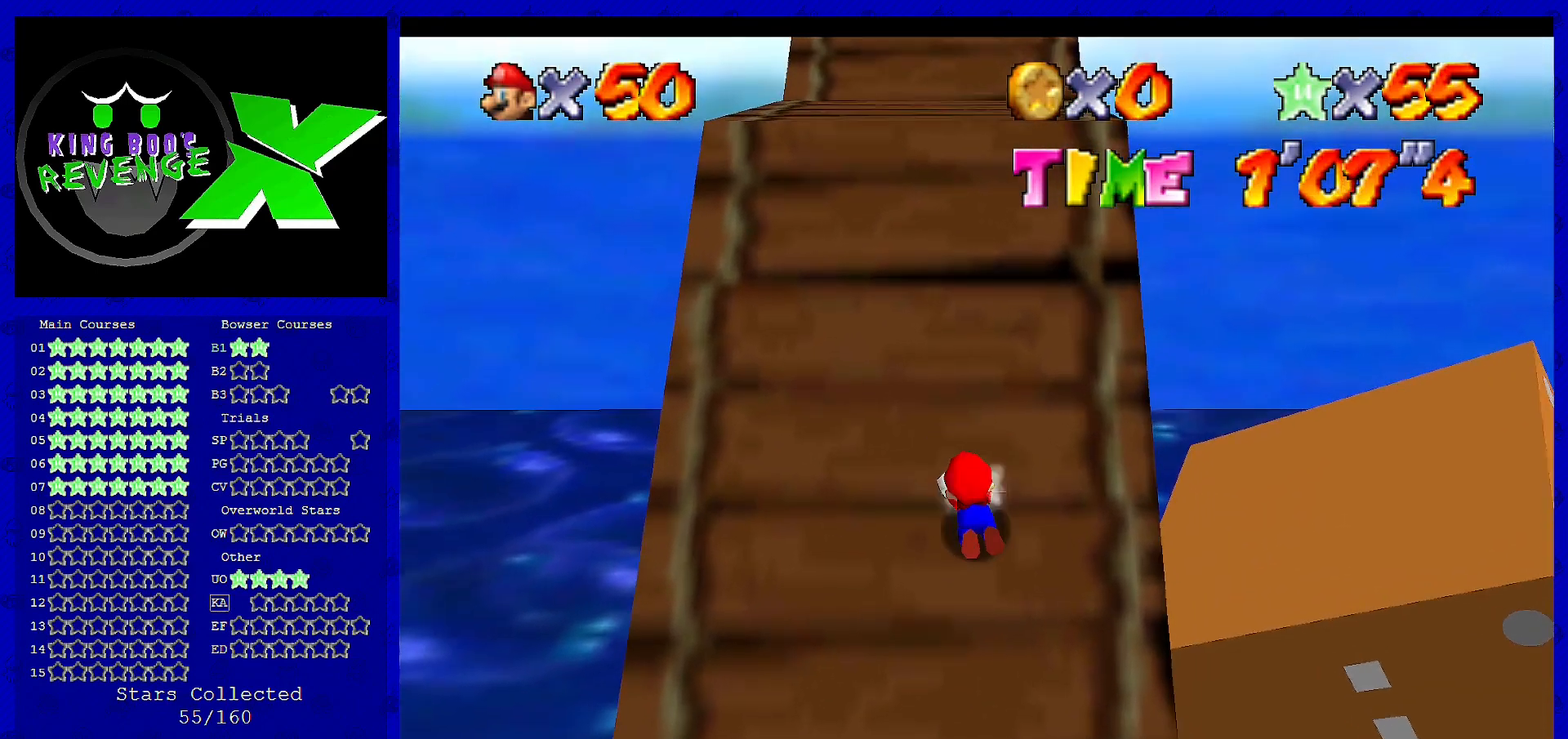
{"dt_ms": 520, "buttons": ["A"], "left_stick": "up", "events": [[40, "A", "down"], [120, "A", "up"], [120, "left_stick", "up-left"], [240, "left_stick", "up"], [320, "A", "down"], [440, "A", "up"], [480, "A", "down"]]}
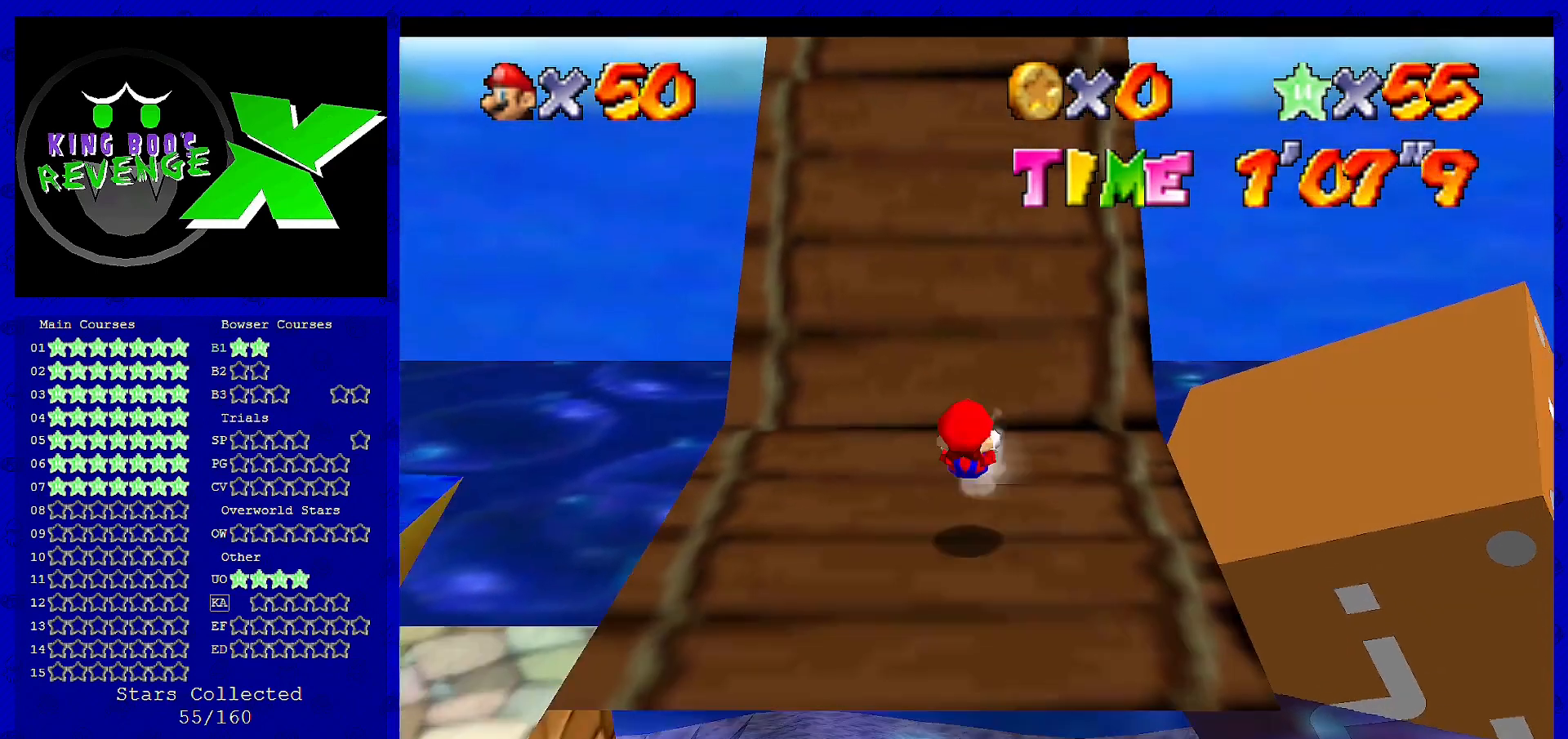
{"dt_ms": 480, "buttons": ["A", "B"], "left_stick": "up", "events": [[160, "A", "up"], [240, "A", "down"], [440, "B", "down"]]}